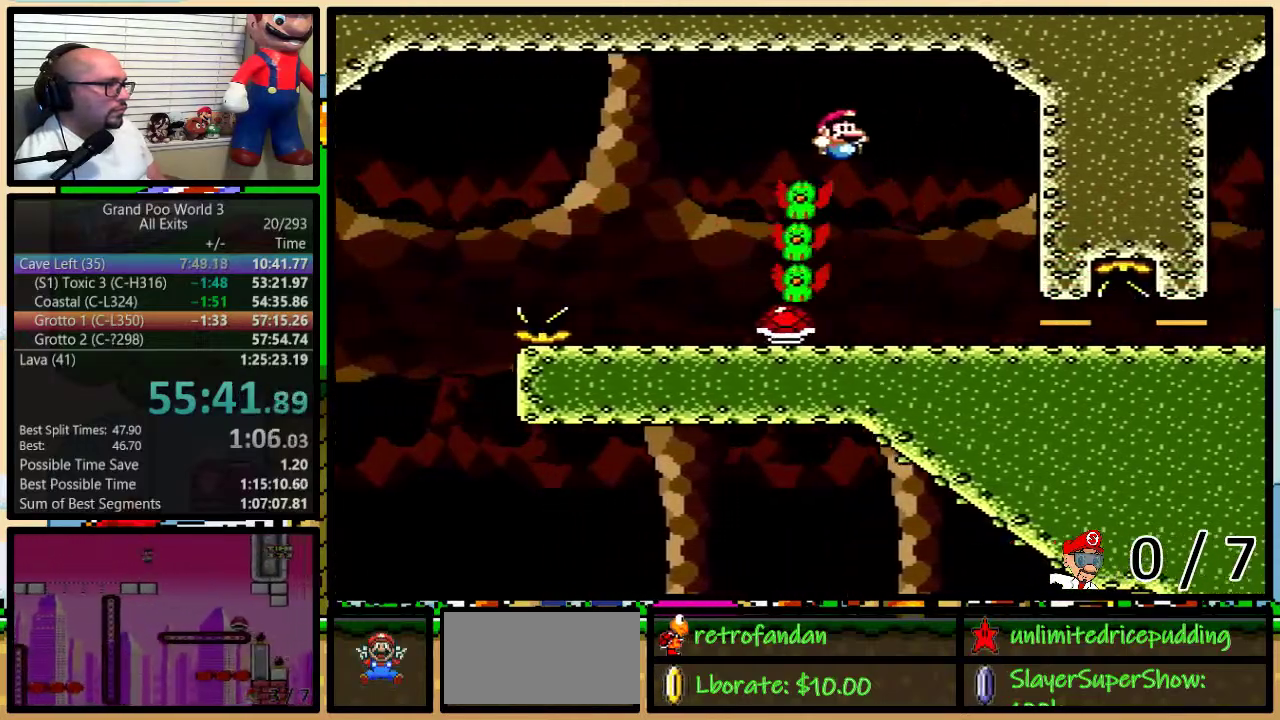
Gameplay with a controller (Nintendo layout); each line is a JSON object with the inputs held at the frame after it. "events" lists button and stick changes between this image and that frame as [ms after this image, input, new state], when the widget could be followed in between. Not read: L1 L3 R1 R3.
{"buttons": ["Y", "DPAD_UP", "DPAD_RIGHT"], "events": [[50, "DPAD_LEFT", "up"], [50, "DPAD_RIGHT", "down"], [150, "DPAD_UP", "down"]]}
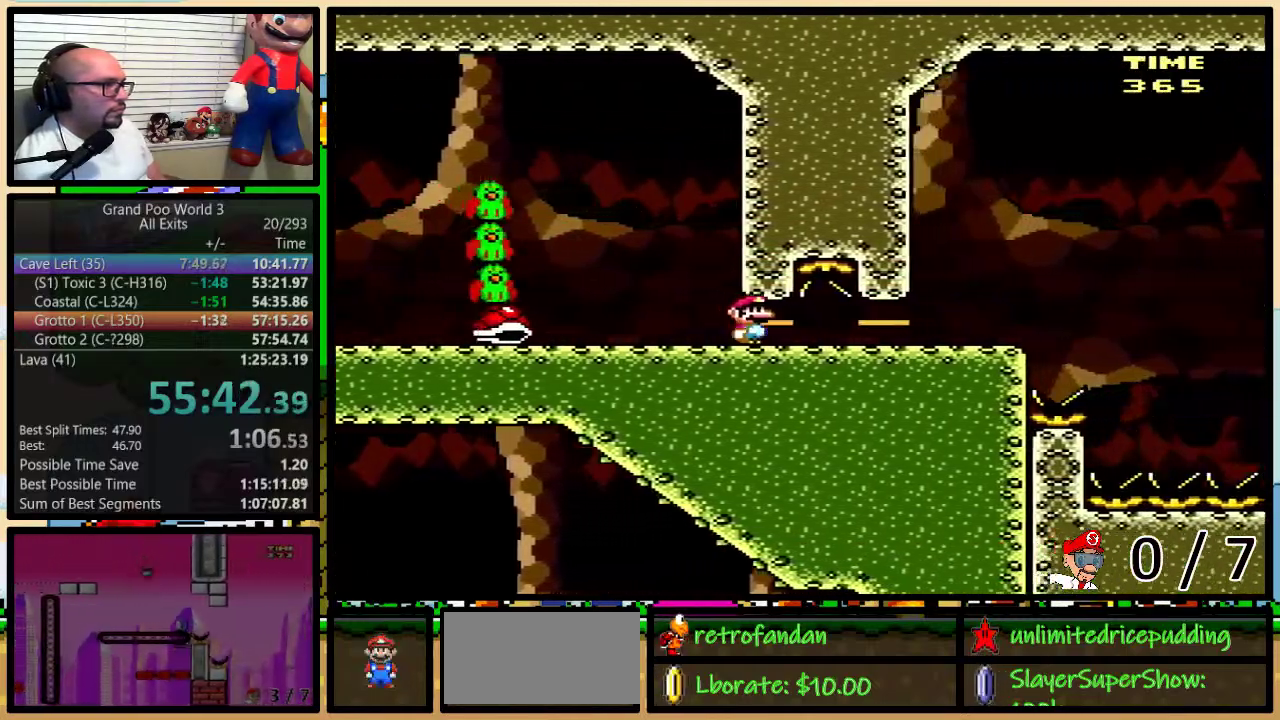
{"buttons": ["Y", "DPAD_UP", "DPAD_RIGHT"], "events": [[350, "B", "down"], [450, "B", "up"]]}
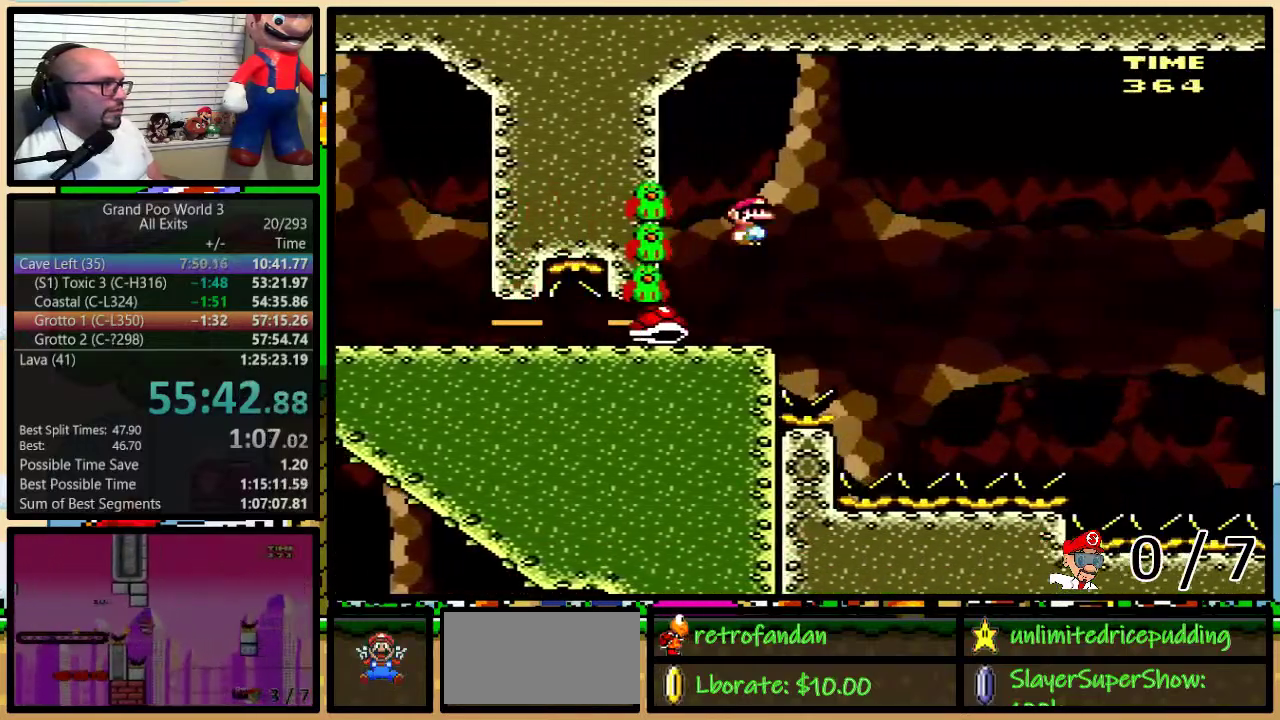
{"buttons": ["Y", "DPAD_RIGHT"], "events": [[250, "B", "down"], [400, "B", "up"], [433, "DPAD_UP", "up"]]}
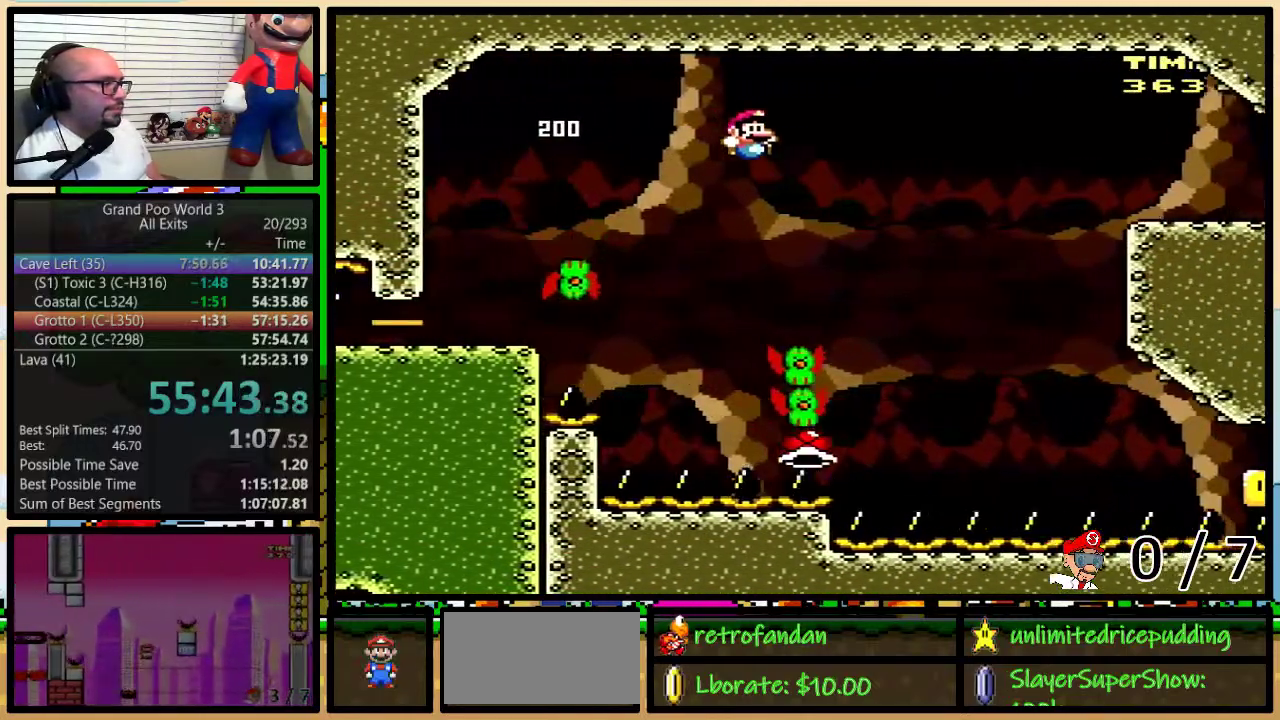
{"buttons": [], "events": [[83, "DPAD_LEFT", "down"], [83, "DPAD_RIGHT", "up"], [367, "DPAD_LEFT", "up"], [400, "Y", "up"]]}
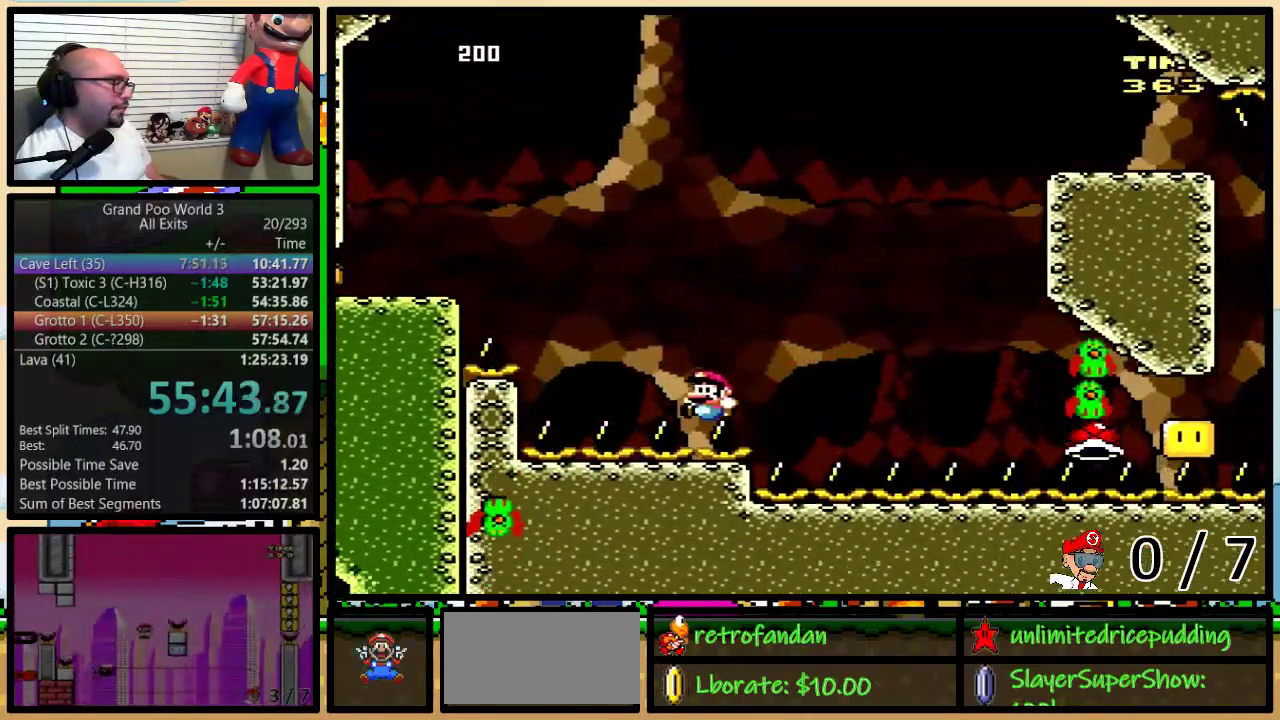
{"buttons": [], "events": []}
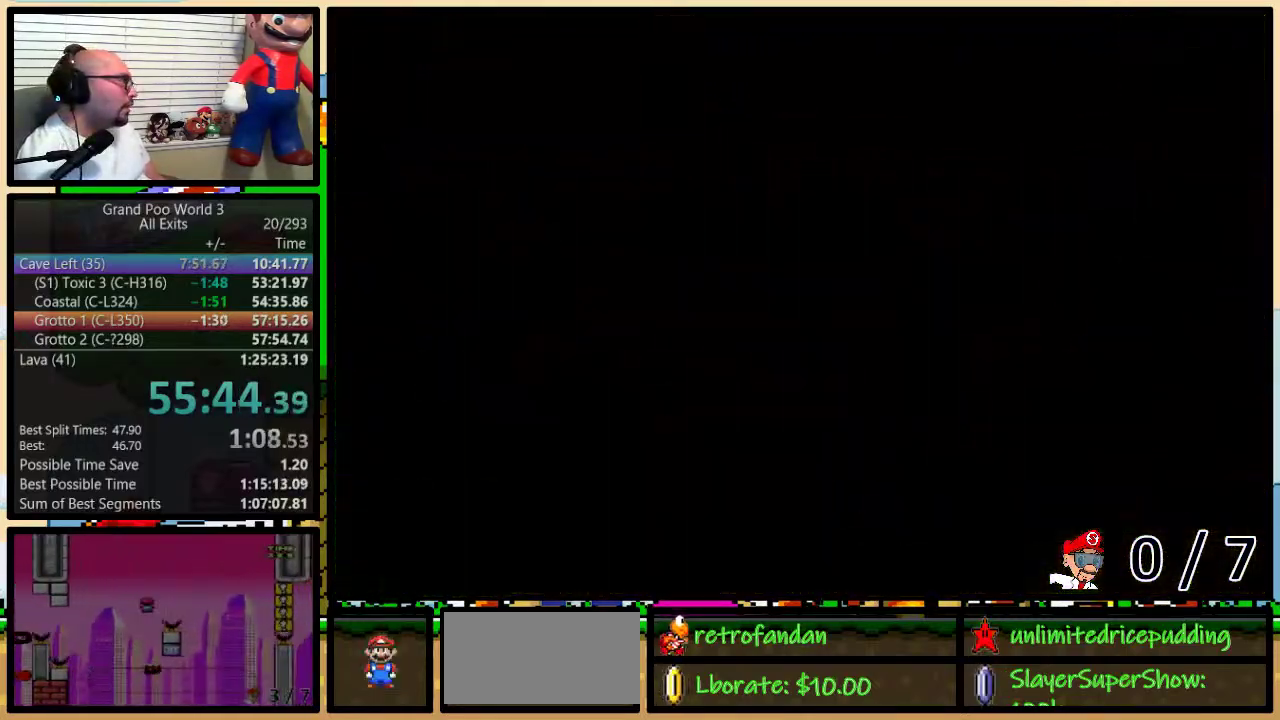
{"buttons": [], "events": [[100, "Y", "down"], [300, "Y", "up"]]}
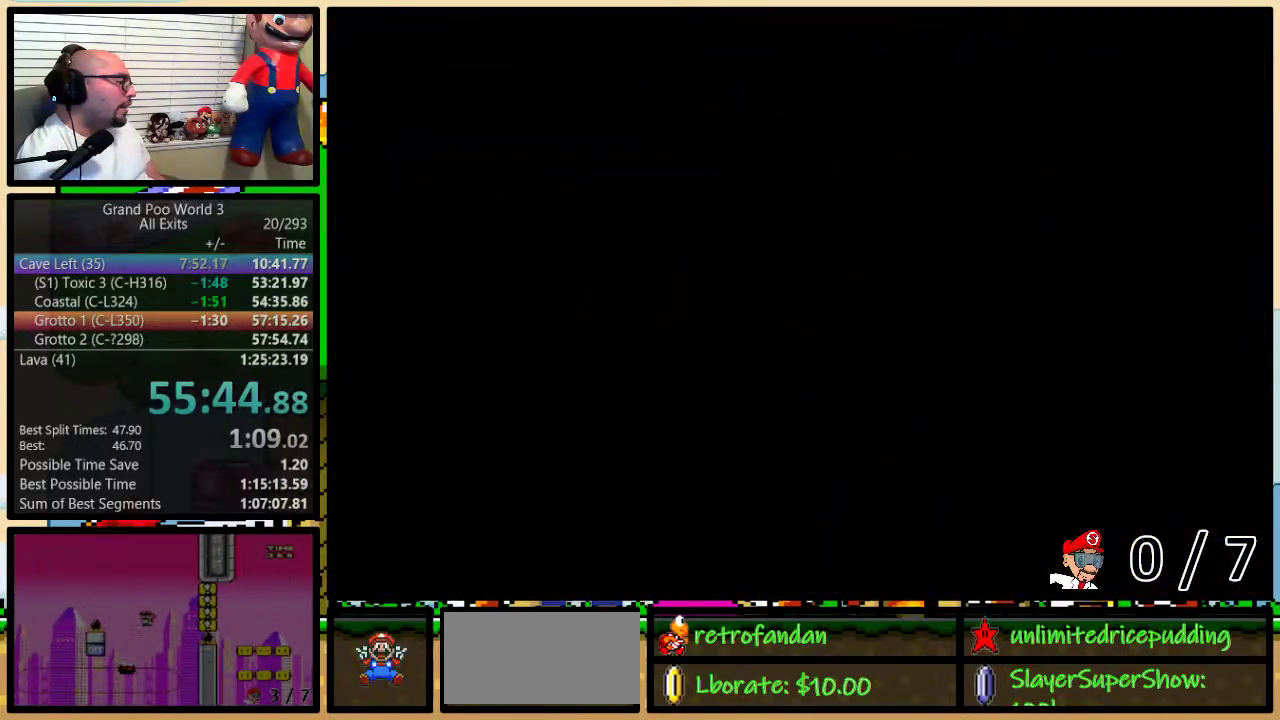
{"buttons": ["Y"], "events": [[50, "Y", "down"]]}
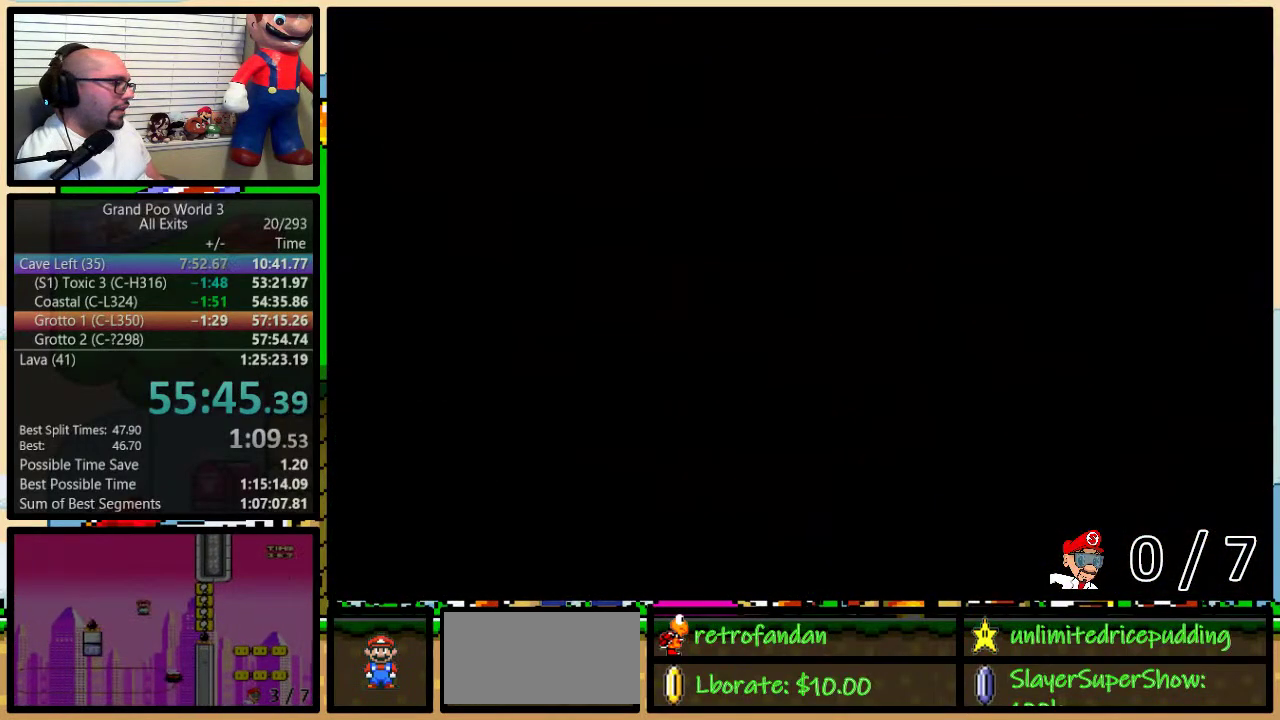
{"buttons": ["Y"], "events": []}
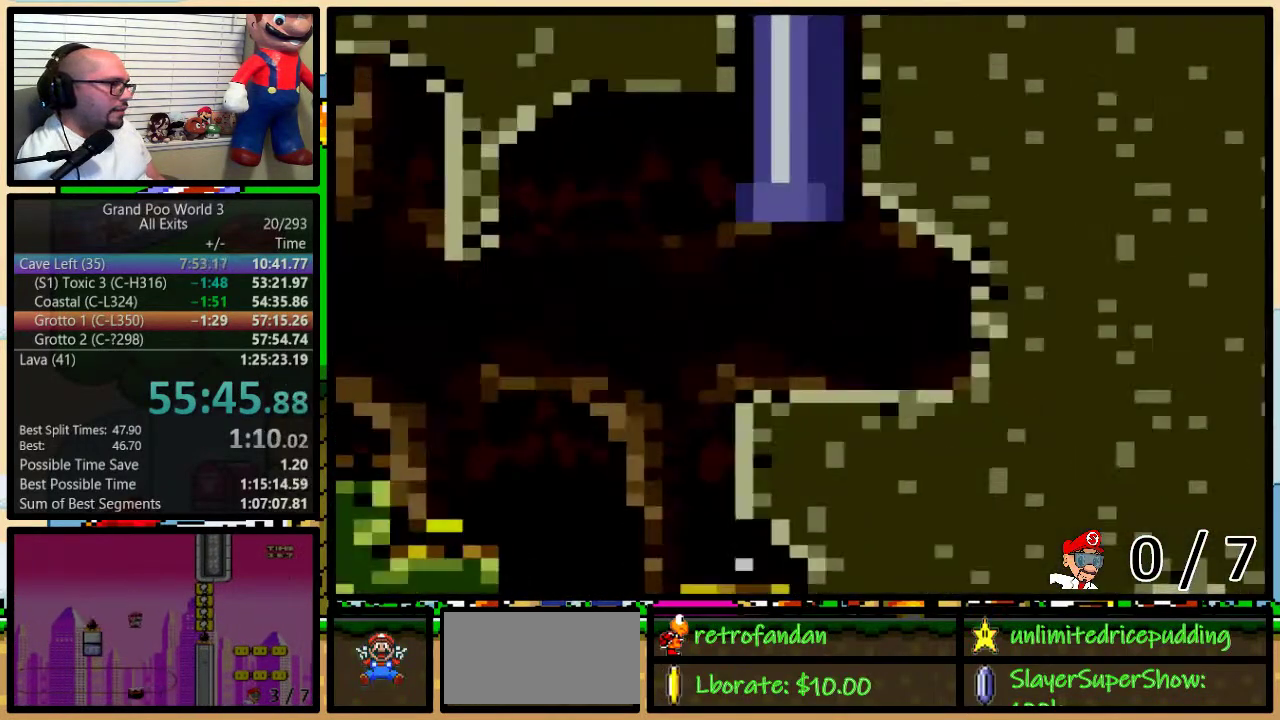
{"buttons": ["Y"], "events": []}
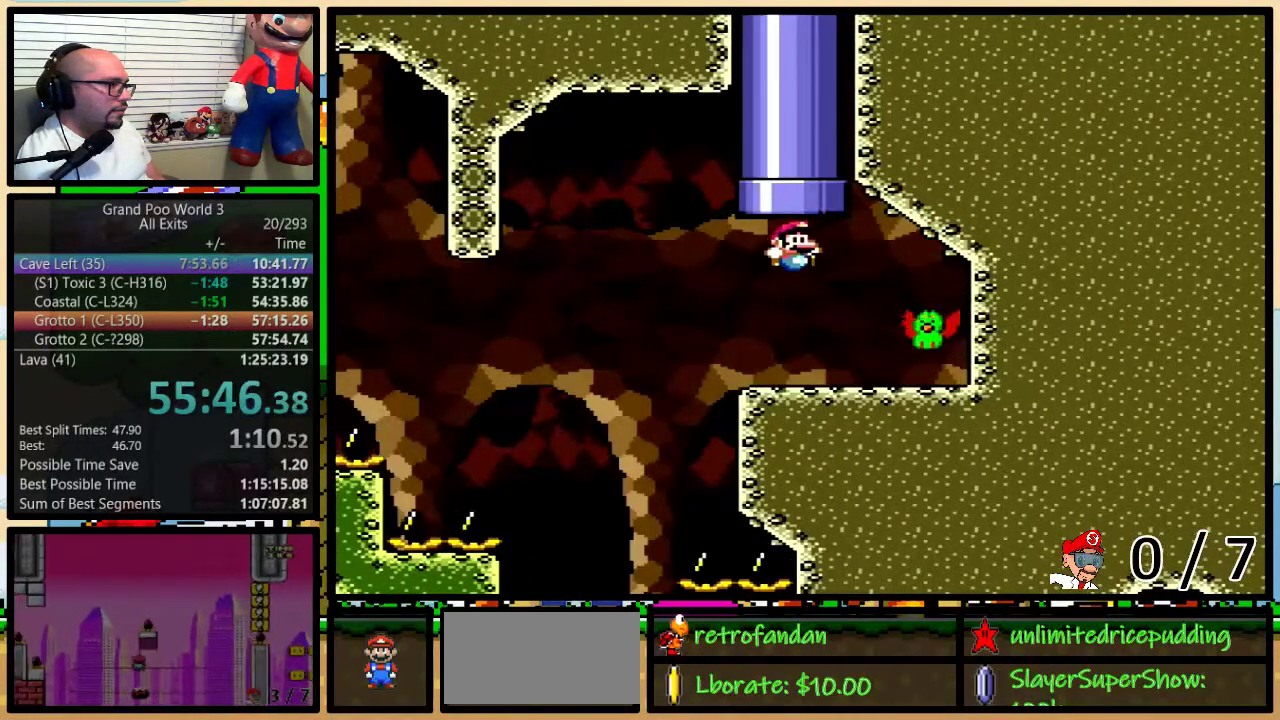
{"buttons": ["B", "Y", "DPAD_LEFT"], "events": [[50, "DPAD_LEFT", "down"], [333, "B", "down"]]}
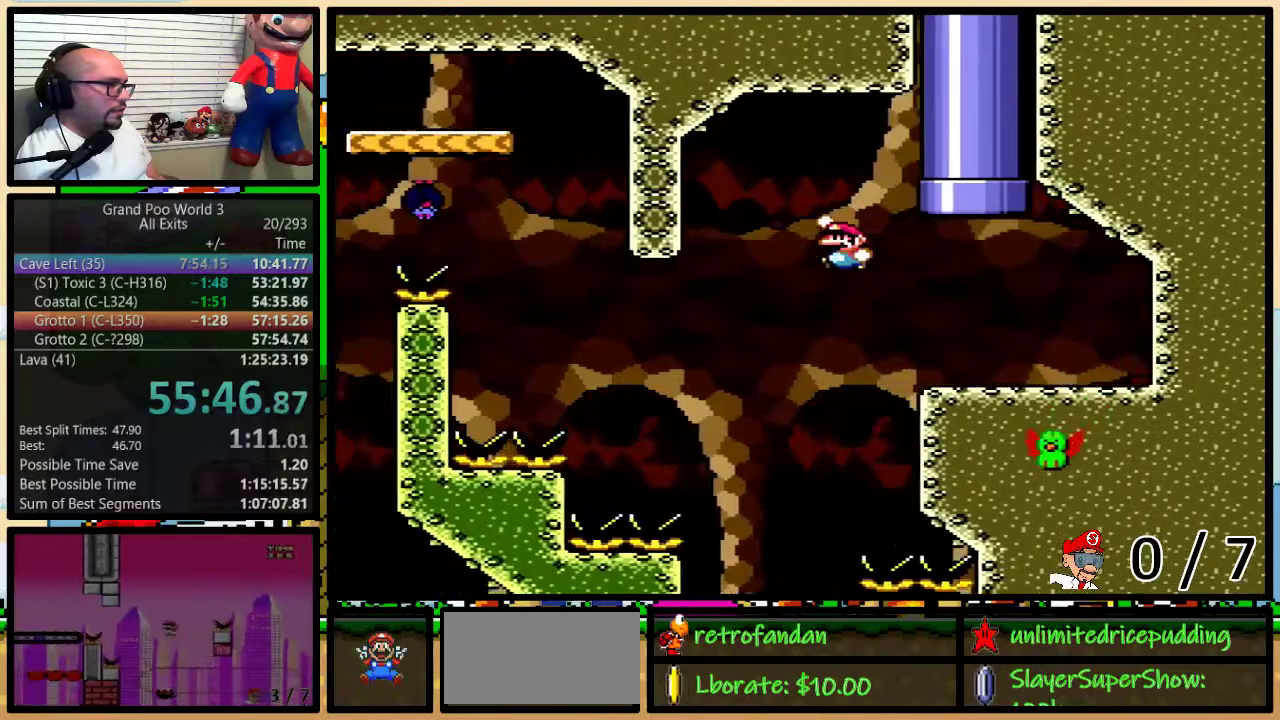
{"buttons": ["B", "Y", "DPAD_RIGHT"], "events": [[300, "DPAD_LEFT", "up"], [467, "DPAD_RIGHT", "down"]]}
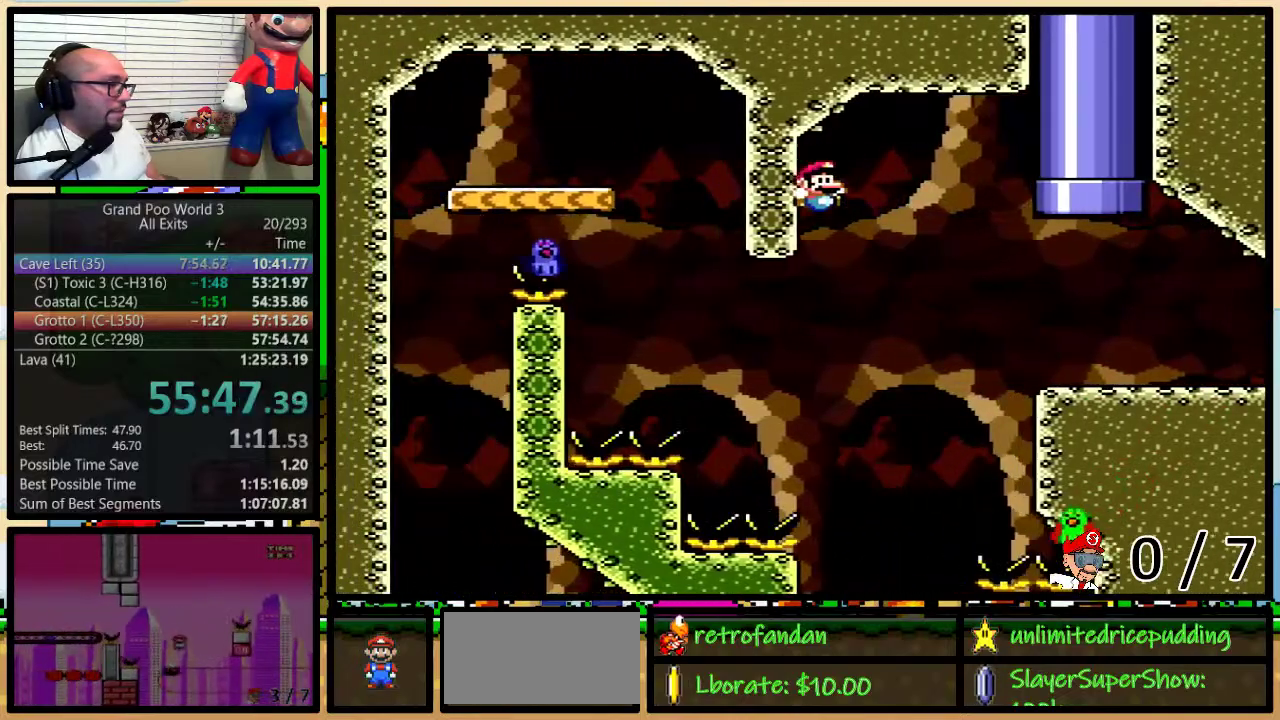
{"buttons": ["B", "Y", "DPAD_LEFT"], "events": [[83, "B", "up"], [367, "DPAD_LEFT", "down"], [367, "DPAD_RIGHT", "up"], [400, "B", "down"]]}
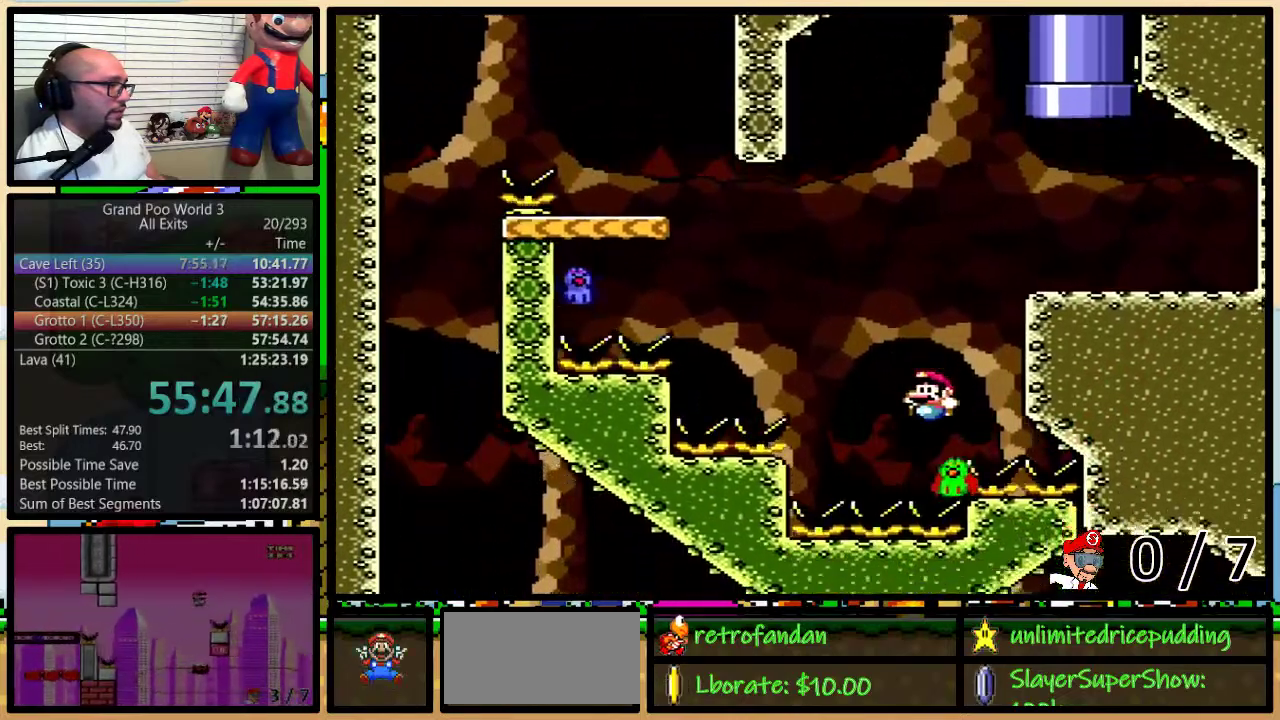
{"buttons": ["Y", "DPAD_LEFT"], "events": [[50, "DPAD_LEFT", "up"], [117, "DPAD_LEFT", "down"], [350, "B", "up"]]}
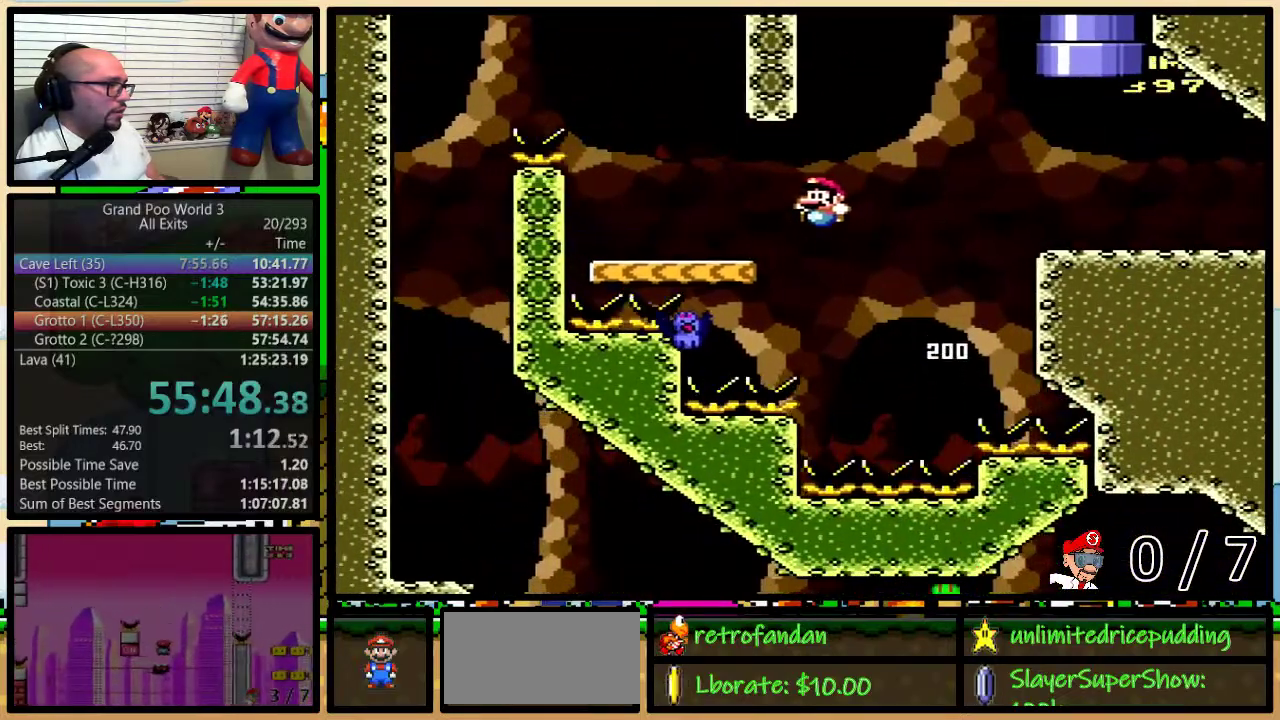
{"buttons": ["B", "Y", "DPAD_LEFT"], "events": [[150, "B", "down"]]}
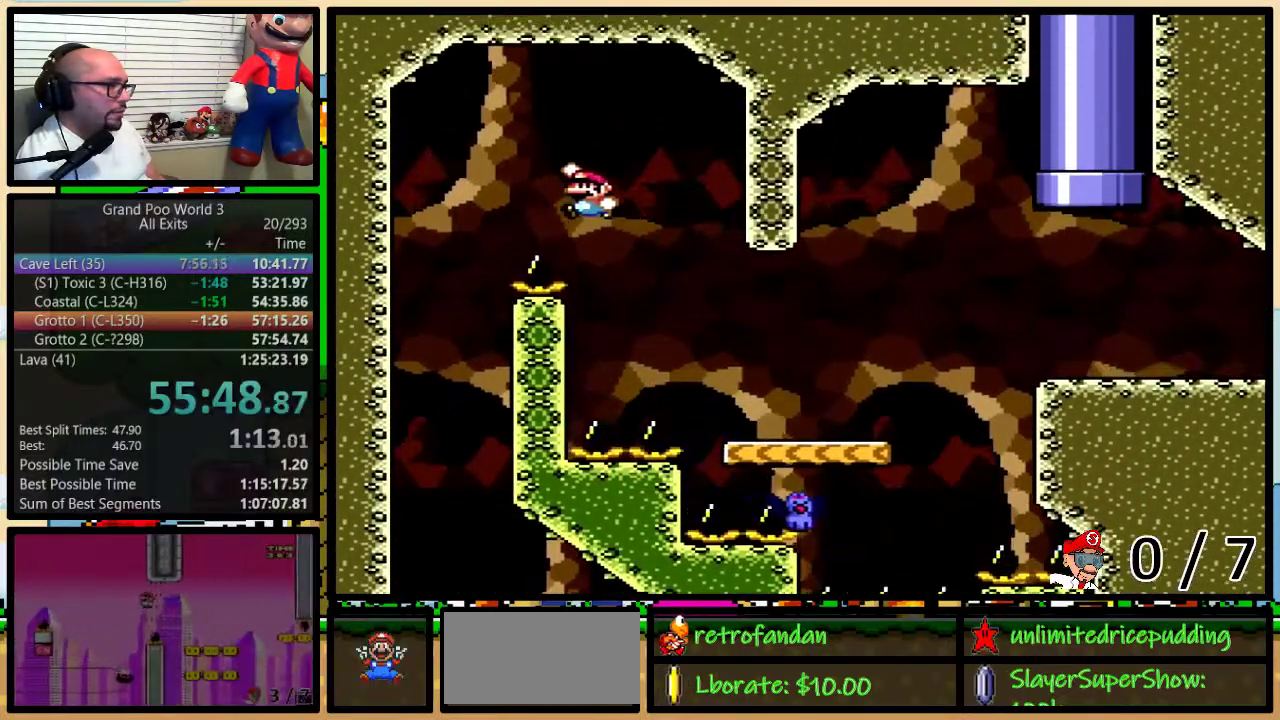
{"buttons": ["Y", "DPAD_RIGHT"], "events": [[50, "B", "up"], [333, "DPAD_LEFT", "up"], [400, "DPAD_RIGHT", "down"]]}
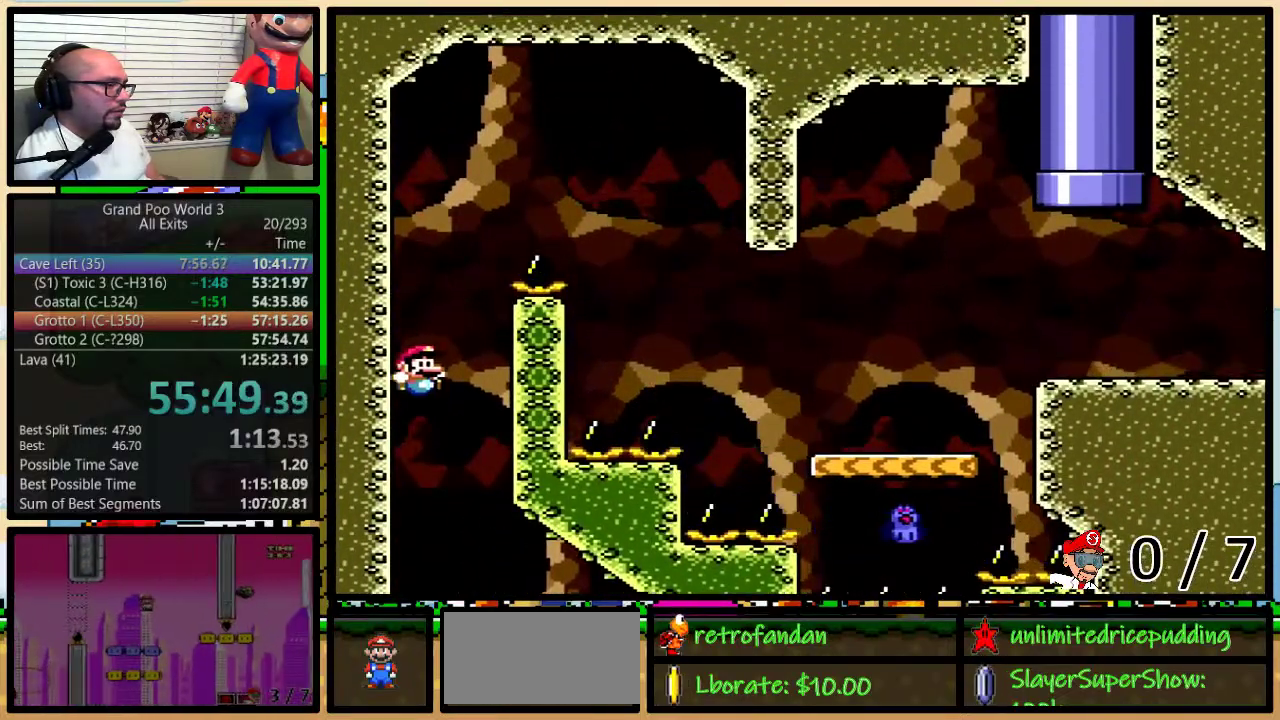
{"buttons": ["Y", "DPAD_DOWN"], "events": [[117, "DPAD_RIGHT", "up"], [350, "DPAD_DOWN", "down"]]}
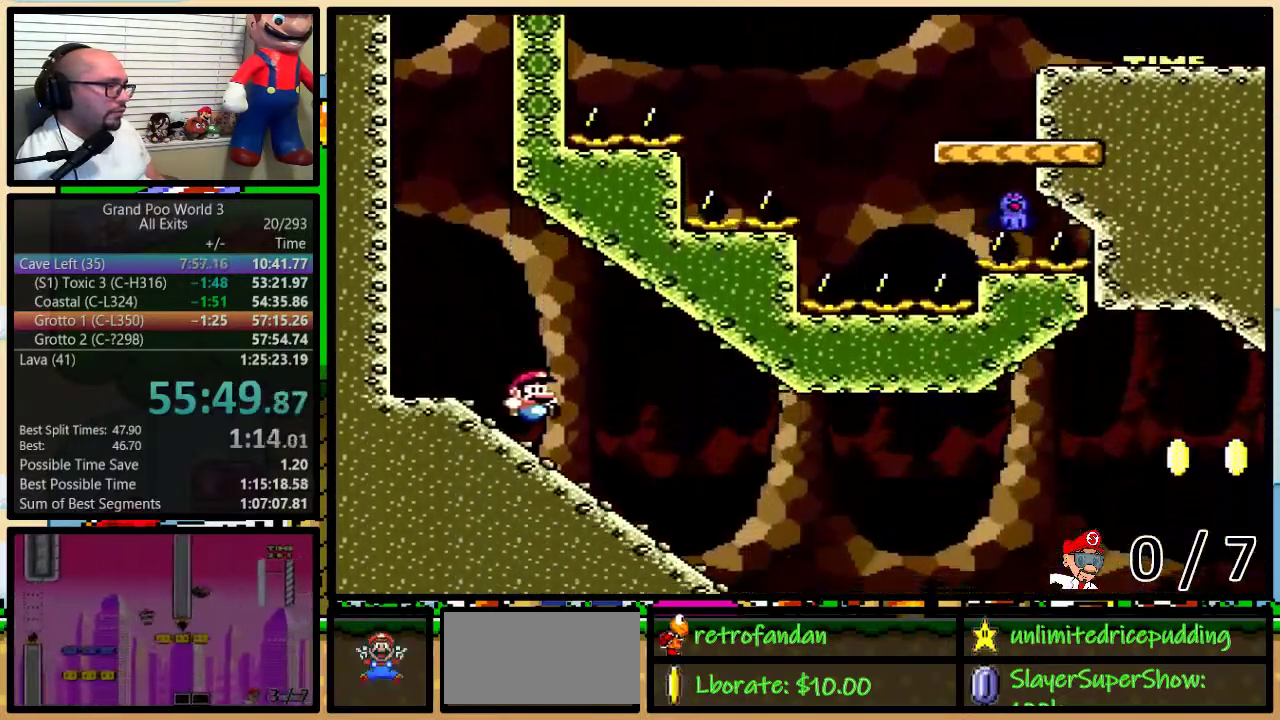
{"buttons": ["Y", "DPAD_DOWN"], "events": []}
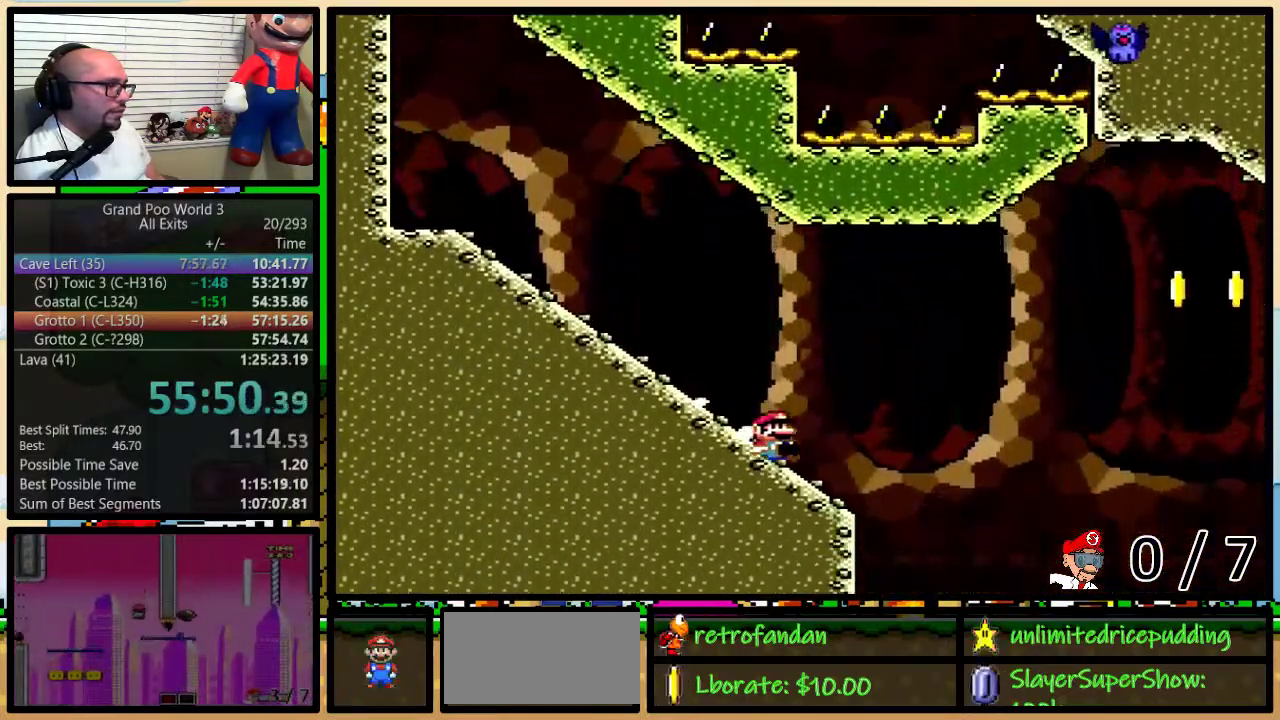
{"buttons": ["B", "Y"], "events": [[50, "B", "down"], [100, "DPAD_DOWN", "up"]]}
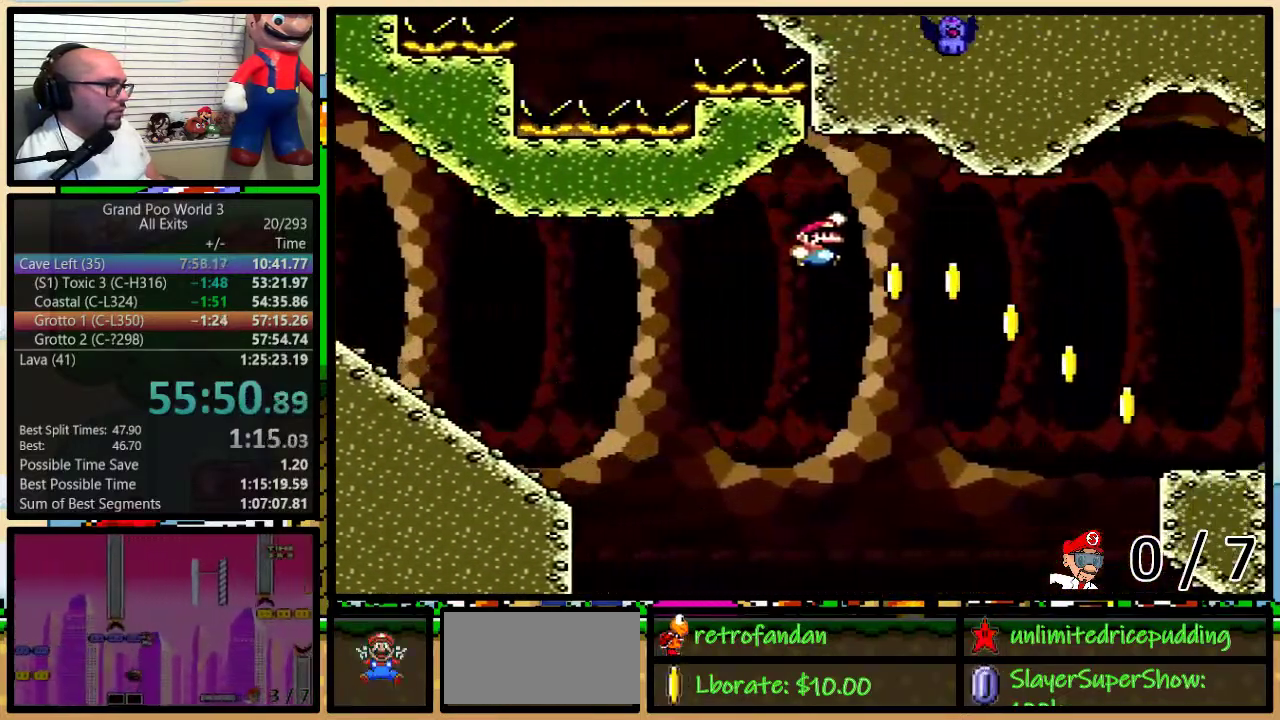
{"buttons": ["Y"], "events": [[483, "B", "up"]]}
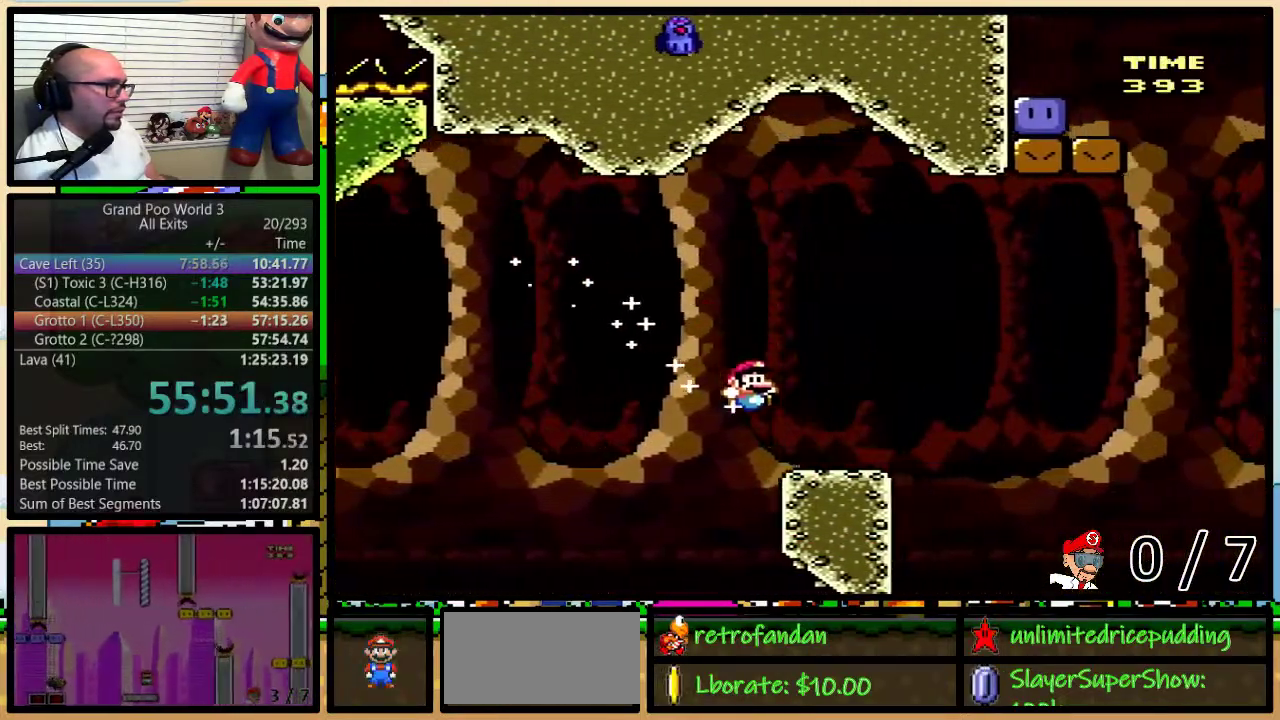
{"buttons": ["B", "Y"], "events": [[117, "B", "down"]]}
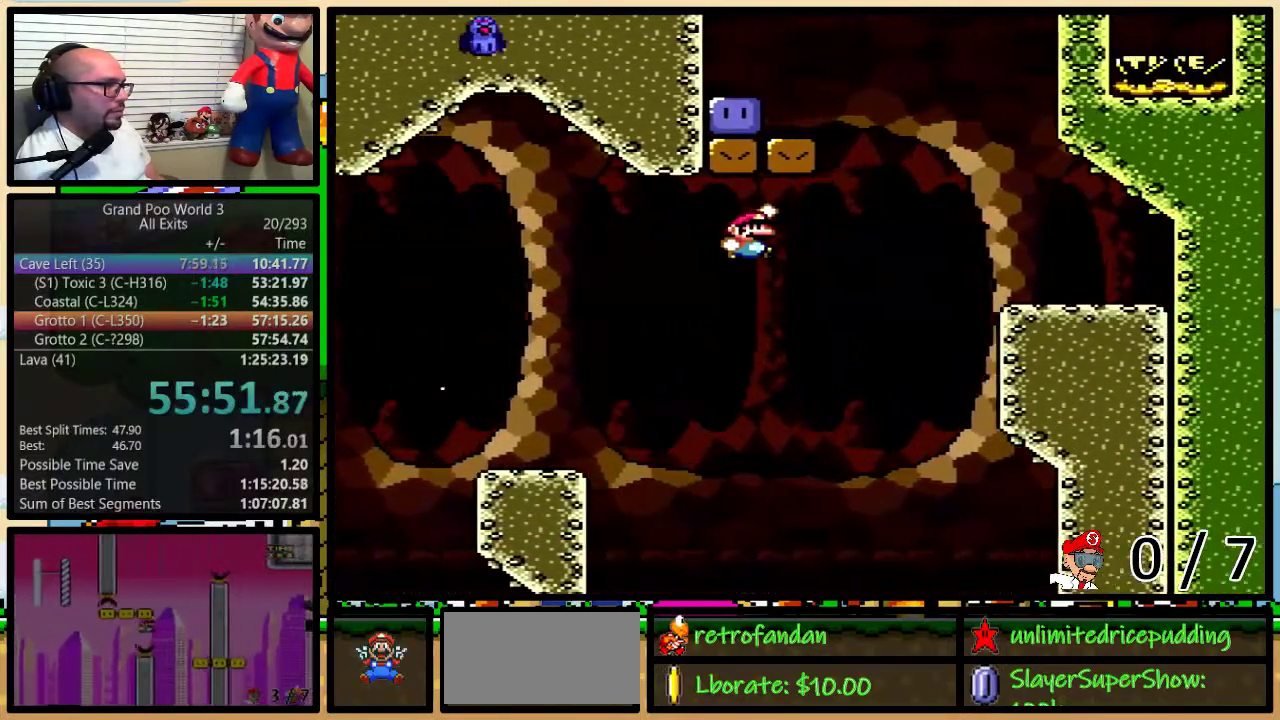
{"buttons": ["Y", "DPAD_LEFT"], "events": [[417, "DPAD_LEFT", "down"], [483, "B", "up"]]}
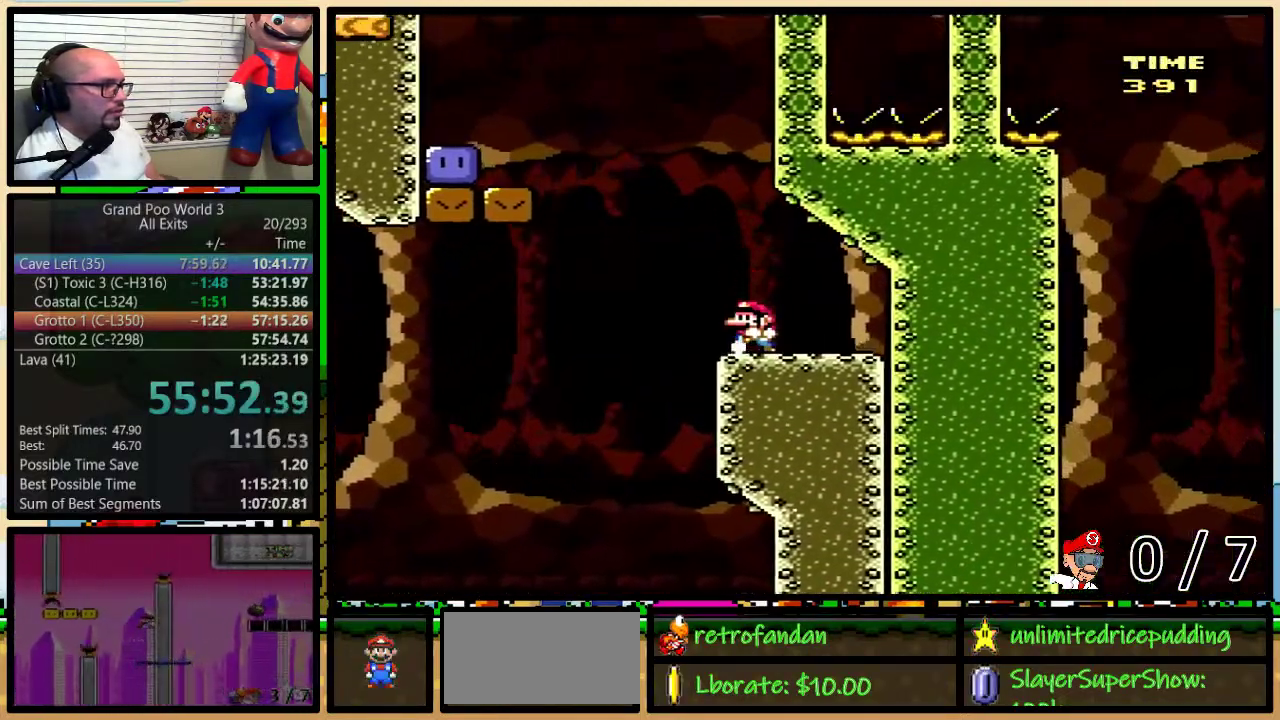
{"buttons": ["B", "Y", "DPAD_LEFT"], "events": [[200, "B", "down"]]}
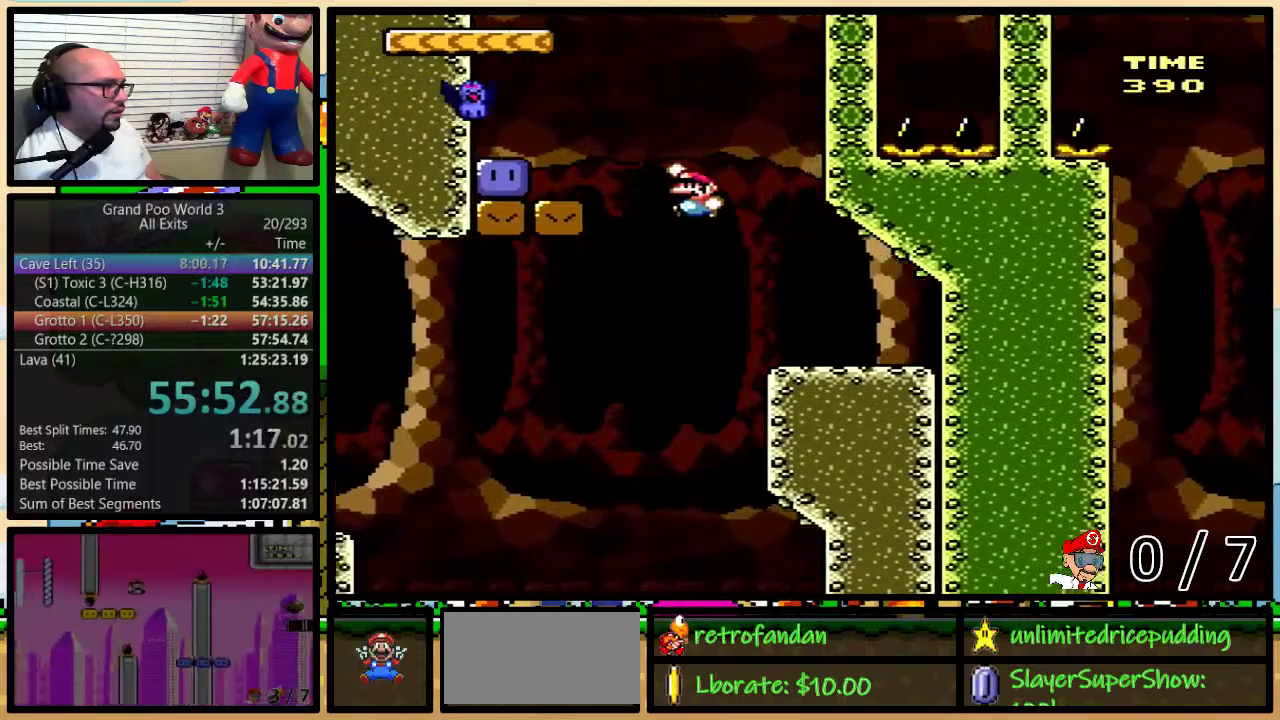
{"buttons": ["Y", "DPAD_LEFT"], "events": [[117, "B", "up"], [300, "Y", "up"], [400, "Y", "down"]]}
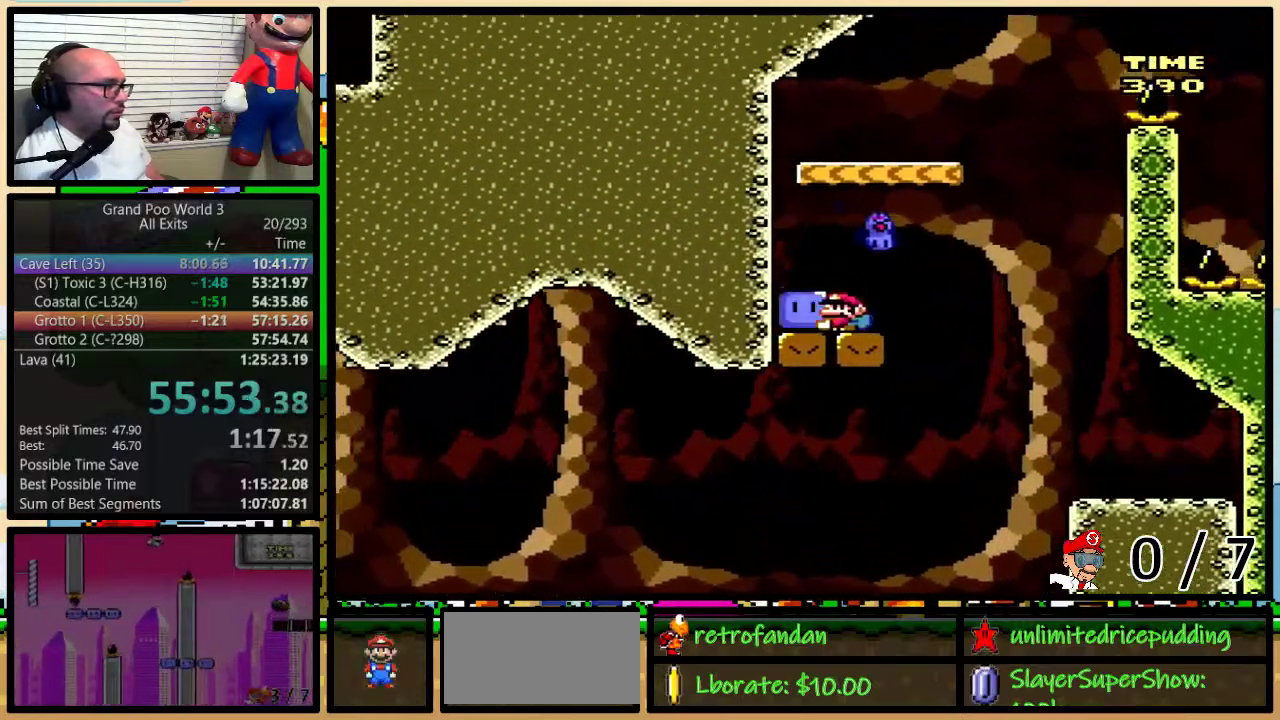
{"buttons": ["B", "Y", "DPAD_RIGHT"], "events": [[83, "DPAD_LEFT", "up"], [83, "DPAD_RIGHT", "down"], [117, "B", "down"]]}
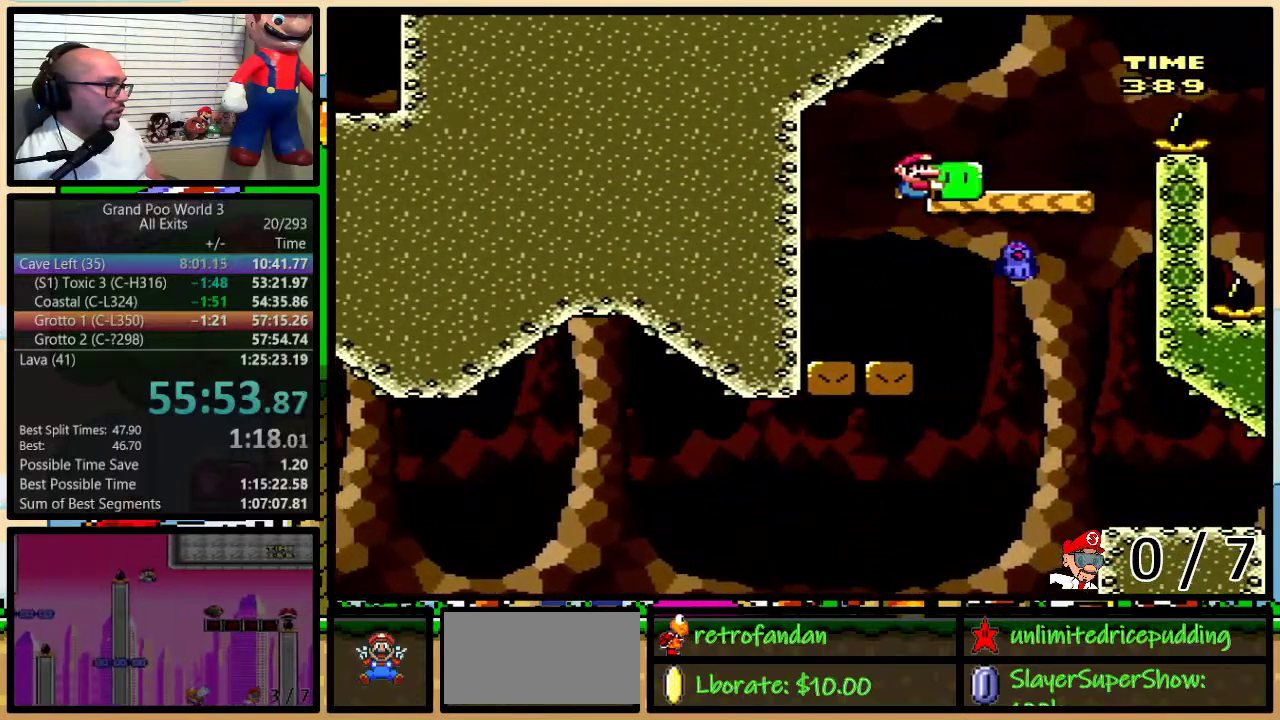
{"buttons": ["Y", "DPAD_UP", "DPAD_RIGHT"], "events": [[50, "B", "up"], [50, "DPAD_LEFT", "down"], [50, "DPAD_RIGHT", "up"], [150, "DPAD_LEFT", "up"], [150, "DPAD_RIGHT", "down"], [200, "DPAD_UP", "down"], [267, "B", "down"], [417, "B", "up"]]}
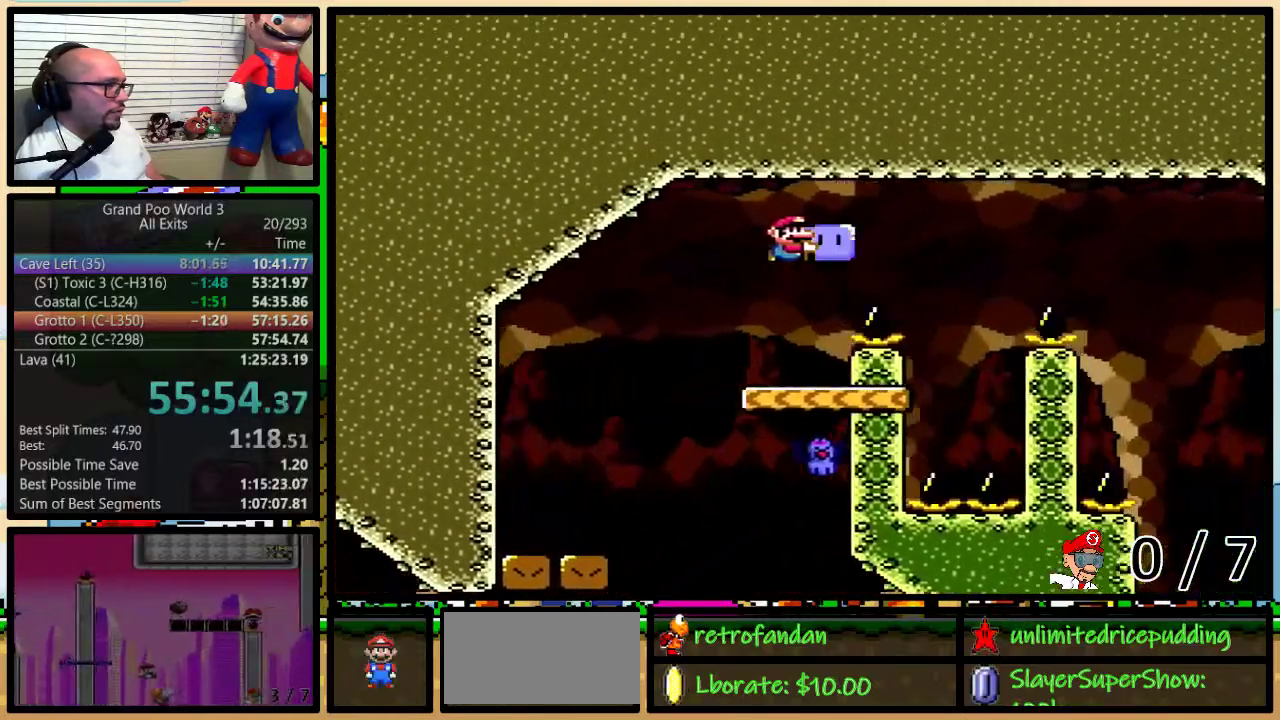
{"buttons": ["B", "Y", "DPAD_RIGHT"], "events": [[17, "B", "down"], [150, "B", "up"], [150, "DPAD_UP", "up"], [267, "DPAD_LEFT", "down"], [267, "DPAD_RIGHT", "up"], [467, "DPAD_LEFT", "up"], [467, "DPAD_RIGHT", "down"], [483, "B", "down"]]}
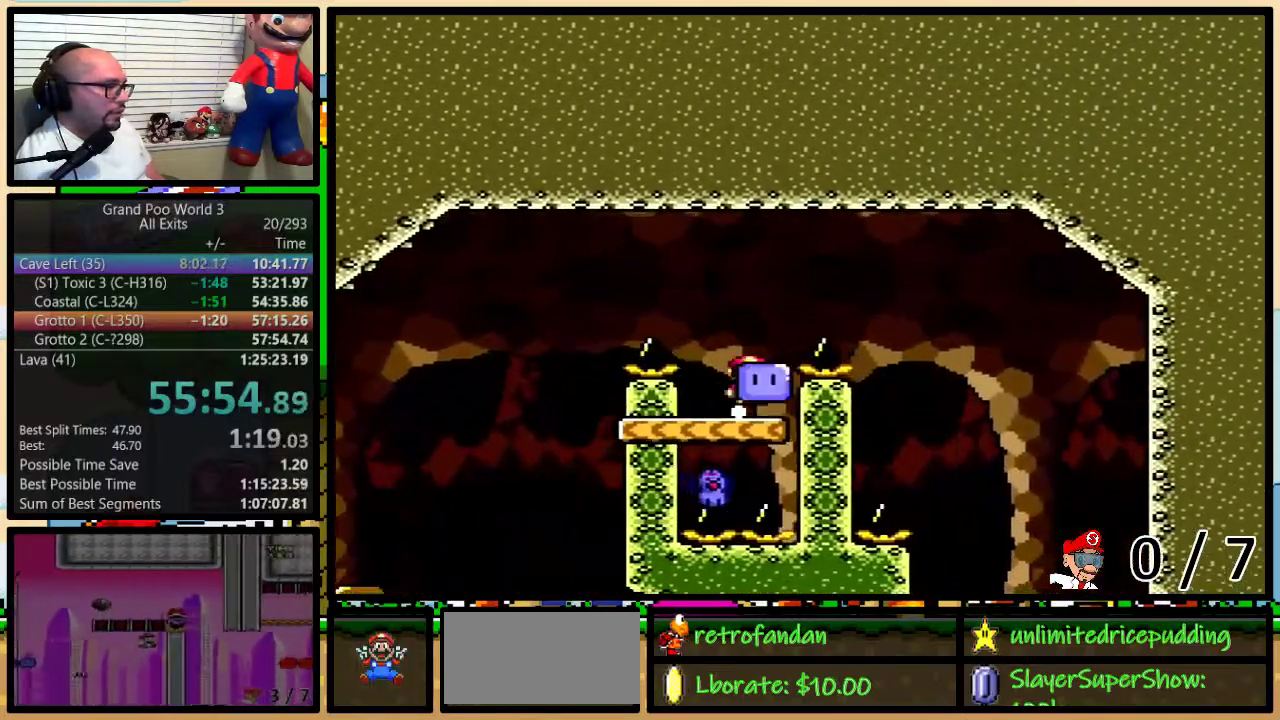
{"buttons": ["Y", "DPAD_LEFT"], "events": [[117, "B", "up"], [200, "B", "down"], [367, "B", "up"], [433, "DPAD_RIGHT", "up"], [467, "DPAD_LEFT", "down"]]}
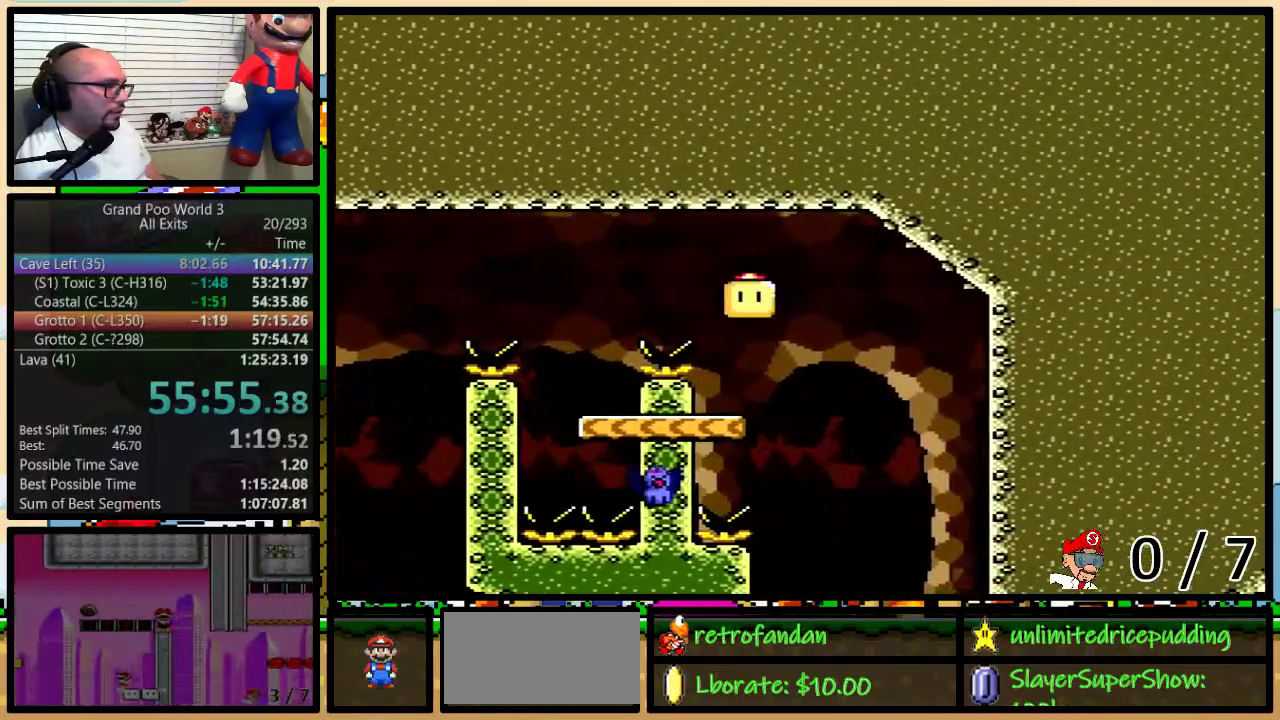
{"buttons": [], "events": [[300, "DPAD_LEFT", "up"], [333, "DPAD_RIGHT", "down"], [400, "DPAD_RIGHT", "up"], [483, "Y", "up"]]}
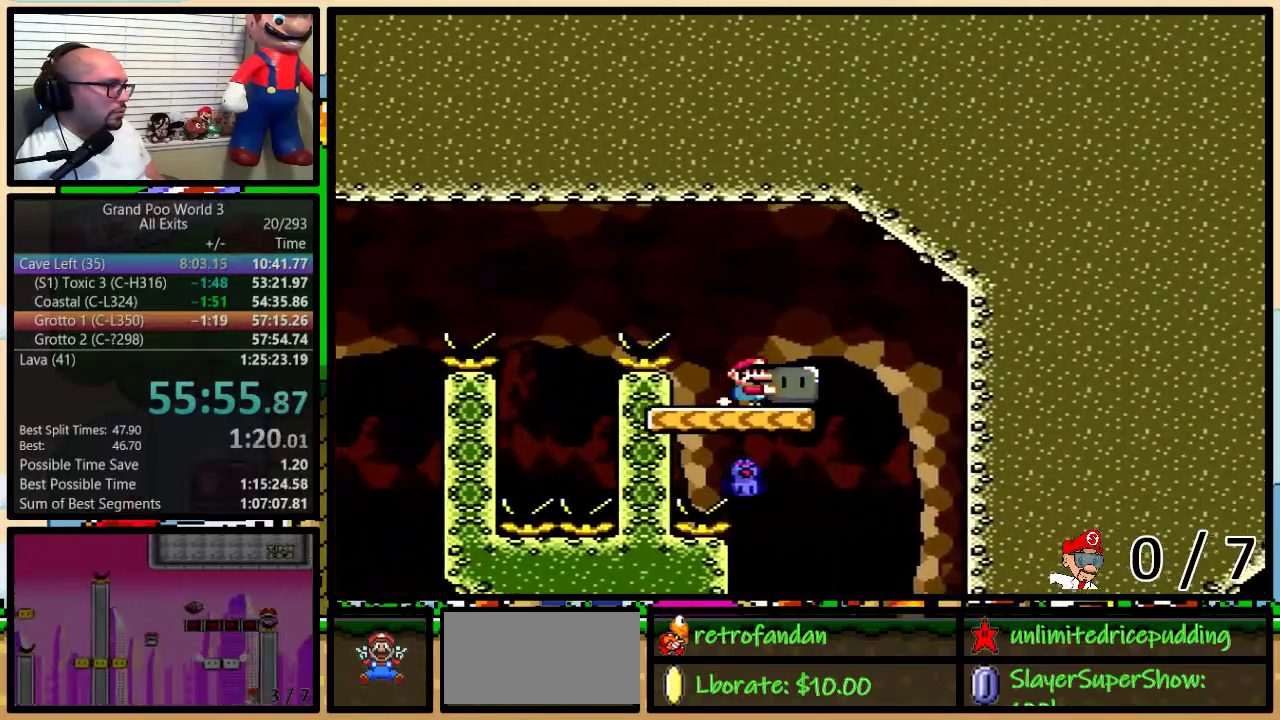
{"buttons": ["Y"], "events": [[167, "DPAD_LEFT", "down"], [167, "Y", "down"], [267, "DPAD_UP", "down"], [333, "DPAD_LEFT", "up"], [333, "DPAD_UP", "up"]]}
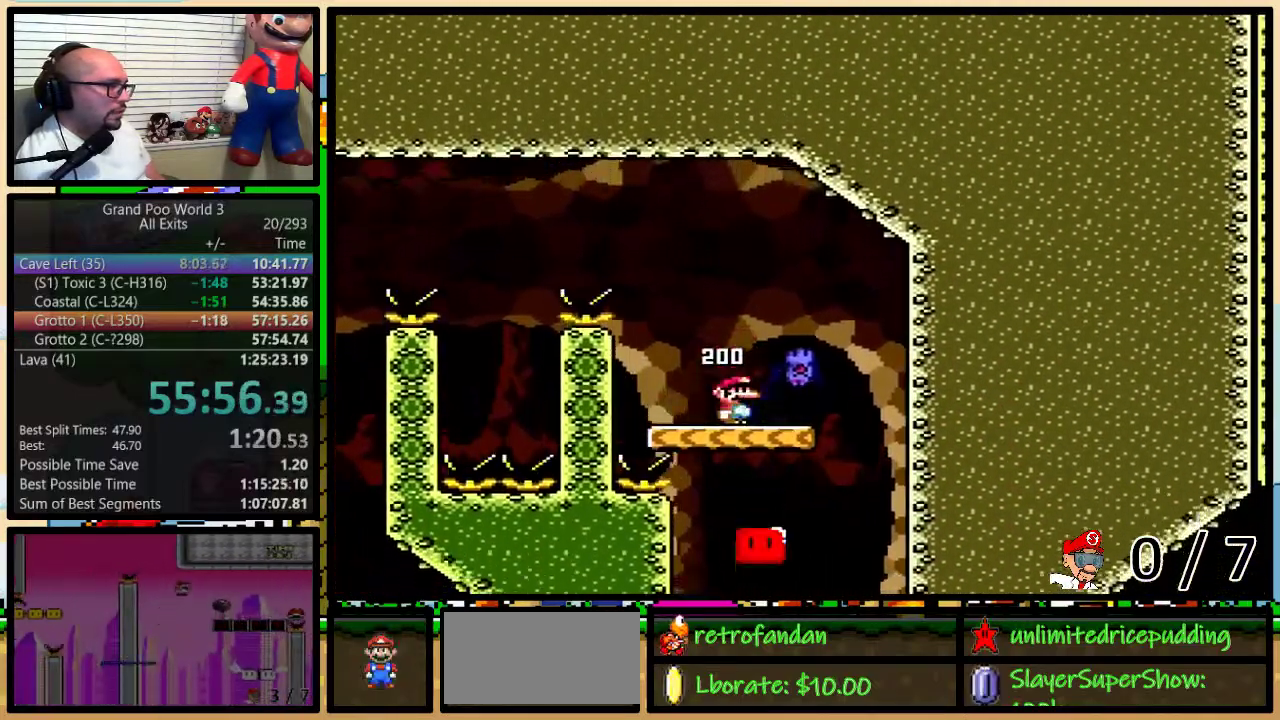
{"buttons": ["Y", "DPAD_UP", "DPAD_RIGHT"], "events": [[333, "DPAD_RIGHT", "down"], [367, "DPAD_UP", "down"]]}